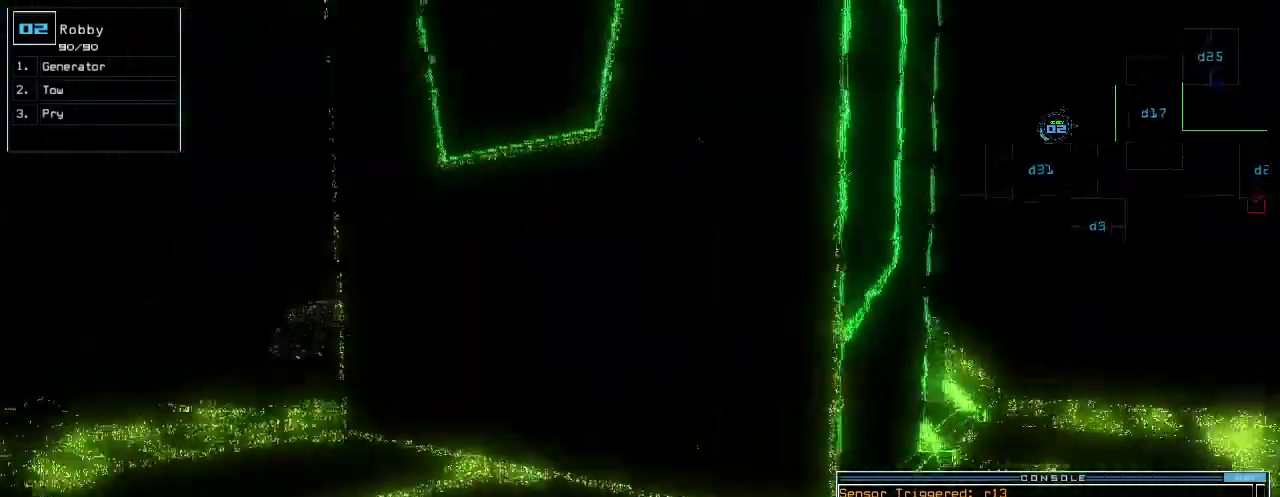
Gameplay with keyboard; each line is a JSON object with the keys held at the frame after it. "events" lists presses ("down") and releases ("up") of ".", "0", "1", "2", "3", "4", "5", "6", "7", "8", "9", "a", "b", "backspace", "c", "caps_lock", "comma", "ctrl_l", "ctrl_r", "d", "down", "e", "equals", "escape", "f", "f12", "g", "h", "i", "j", "k", "l", "left", "m", "minus", "n", "o", "p", "q", "quote", "r", "return", "right", "s", "semicolon", "shift_l", "shift_r", "space", "t", "tab", "tilde", "u", "up", "v", "w", "x", "y" and "z" between this image and that frame as [ms after this image, input, new state], when the widget could be followed in between. No other keys are recorded. Mouse input is not recorded.
{"keys": ["up"], "events": [[260, "left", "up"]]}
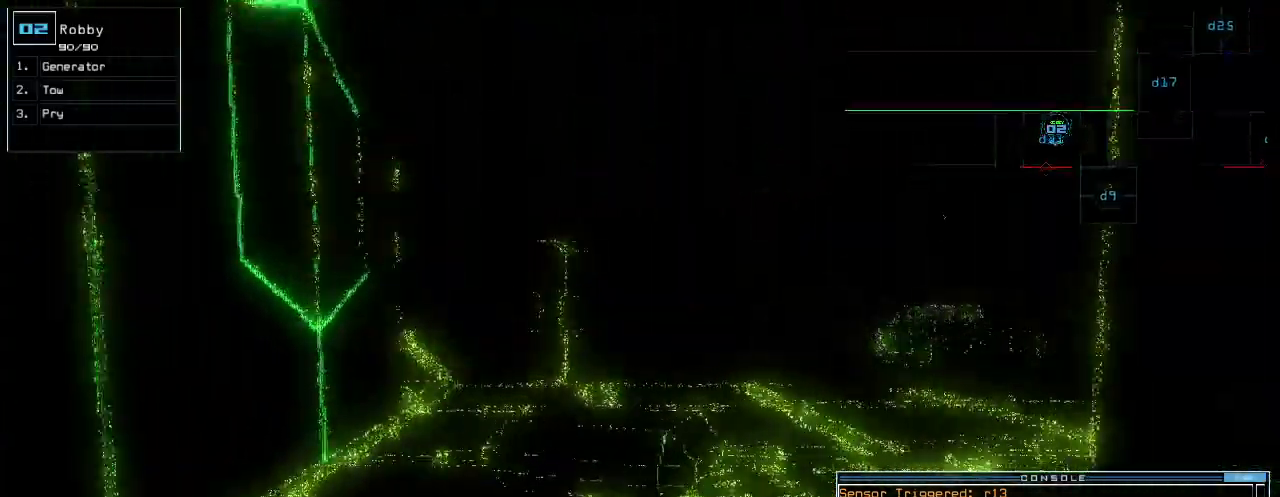
{"keys": ["up"], "events": [[320, "right", "down"], [380, "right", "up"]]}
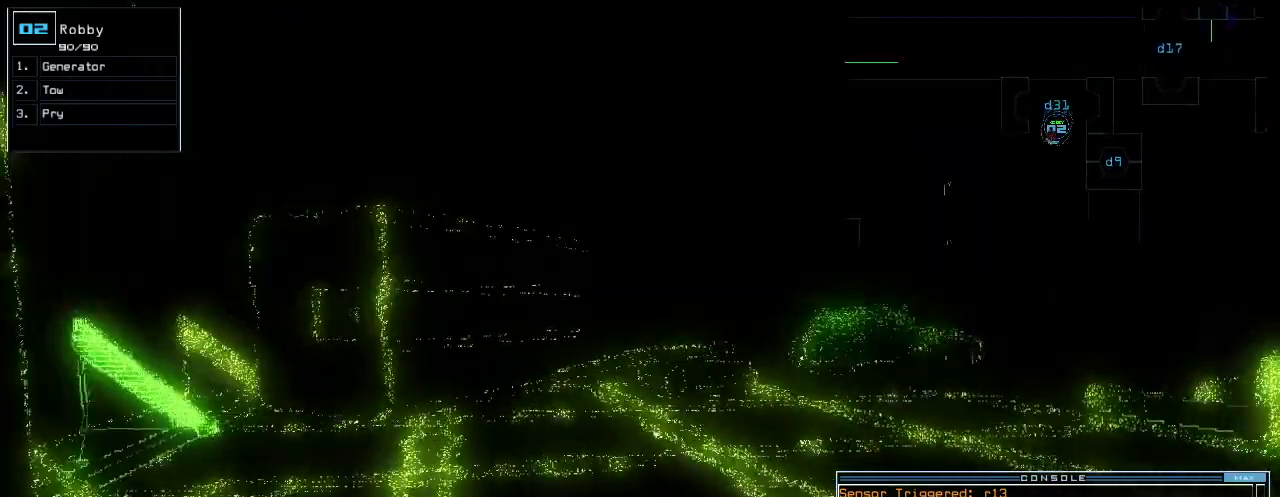
{"keys": ["up"], "events": [[80, "right", "down"], [160, "right", "up"], [200, "tab", "down"], [280, "tab", "up"]]}
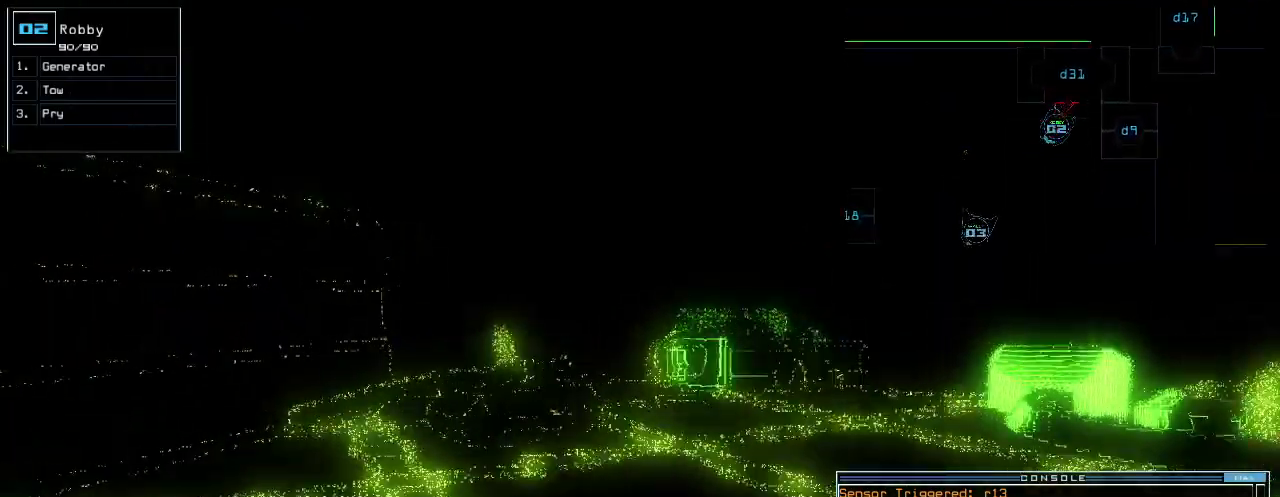
{"keys": ["up"], "events": [[100, "right", "down"], [400, "right", "up"]]}
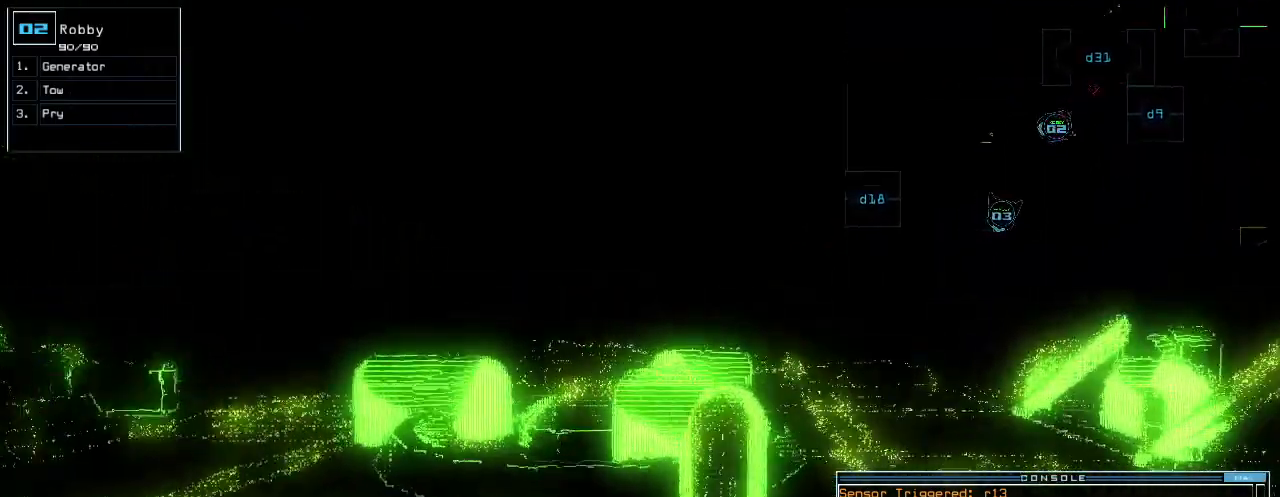
{"keys": ["up"], "events": [[420, "right", "down"], [500, "right", "up"]]}
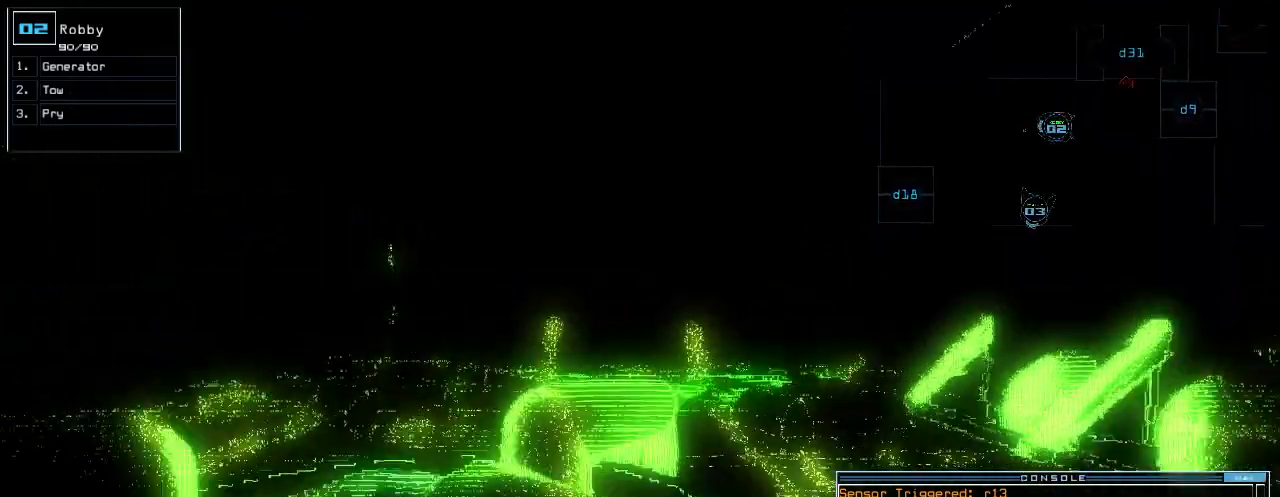
{"keys": [], "events": [[140, "up", "up"], [200, "g", "down"], [300, "g", "up"], [360, "space", "down"], [460, "space", "up"]]}
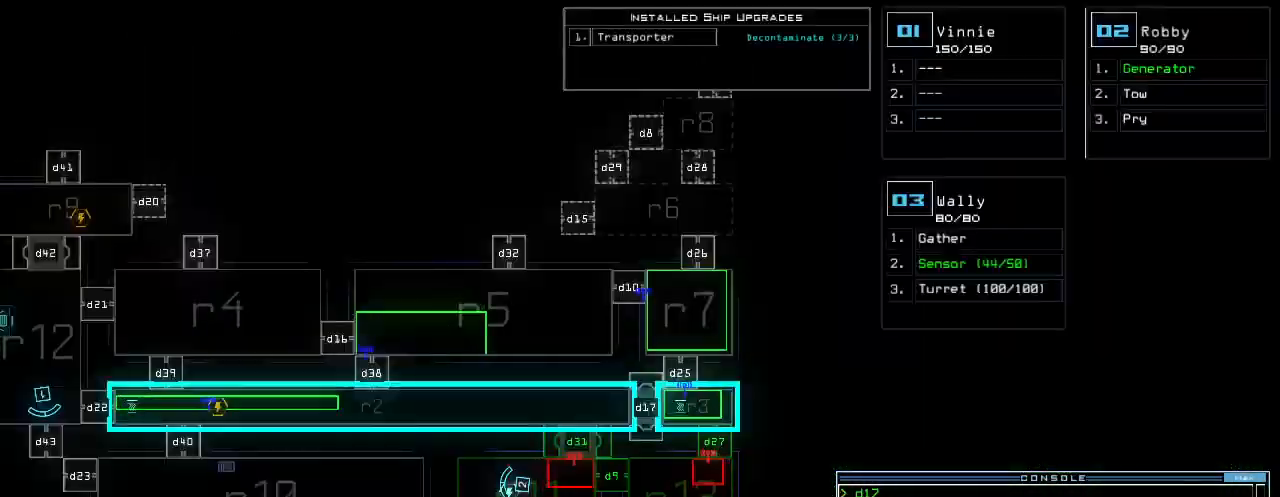
{"keys": ["left"], "events": [[180, "left", "down"], [280, "left", "up"], [400, "left", "down"]]}
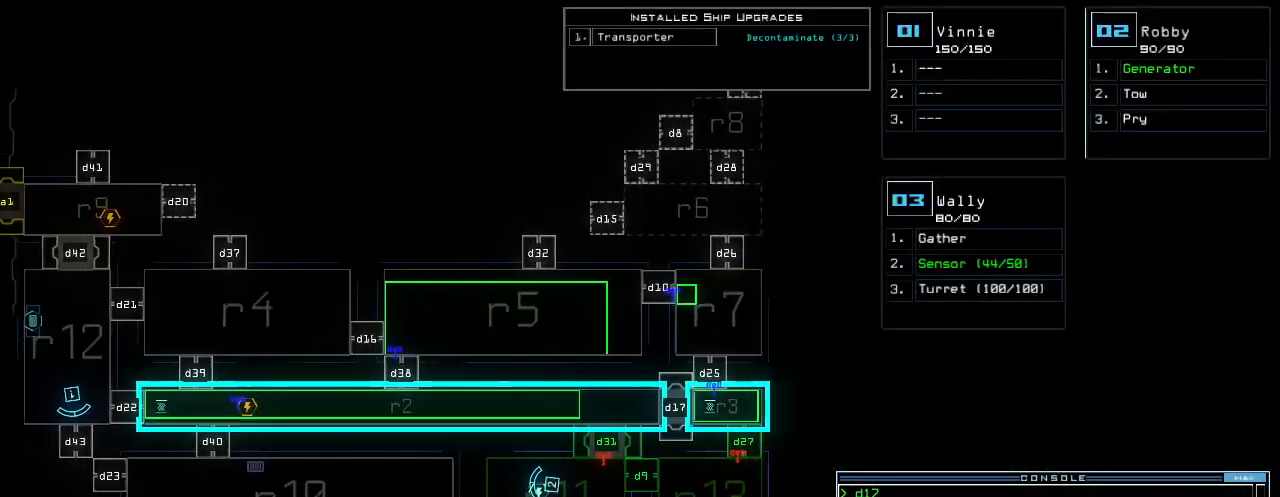
{"keys": [], "events": [[140, "left", "up"]]}
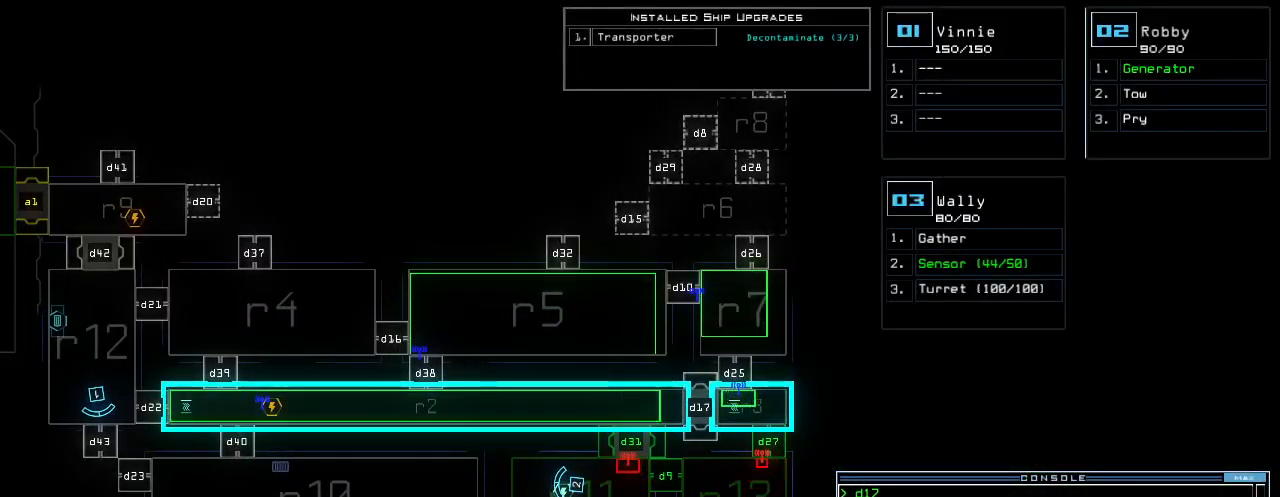
{"keys": [], "events": []}
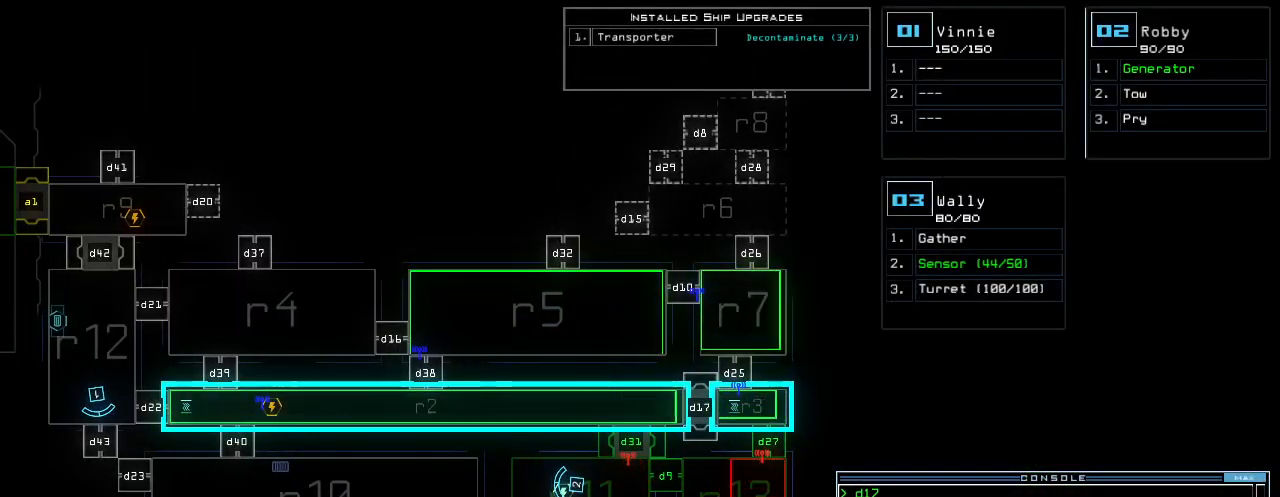
{"keys": [], "events": []}
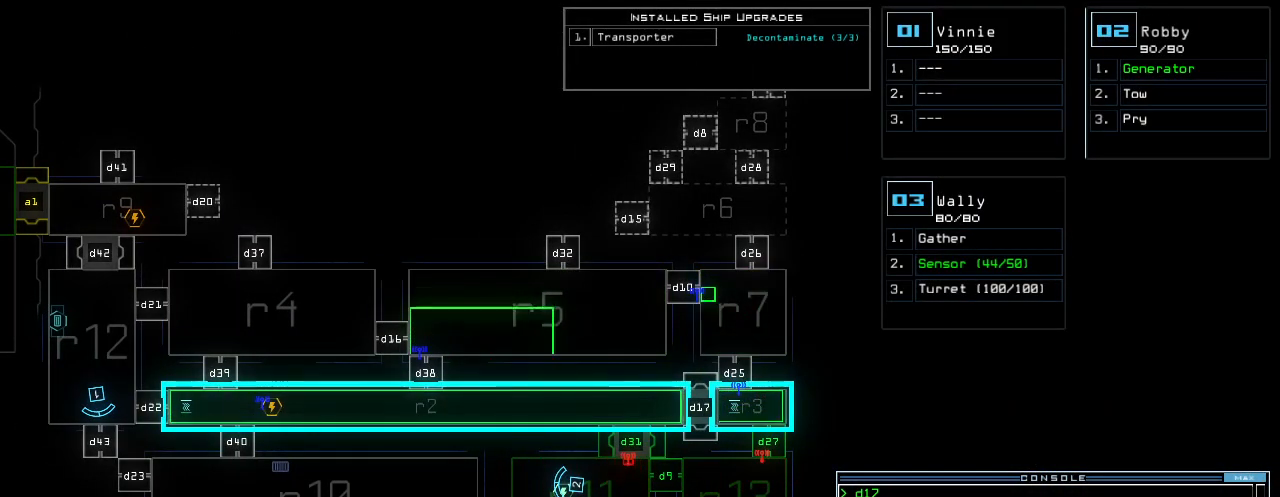
{"keys": [], "events": []}
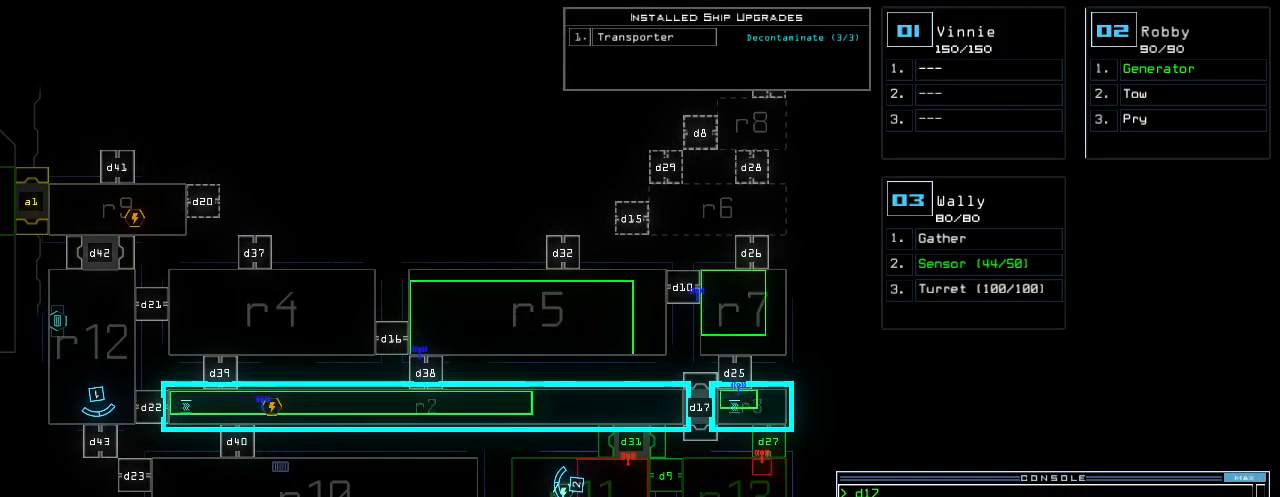
{"keys": [], "events": []}
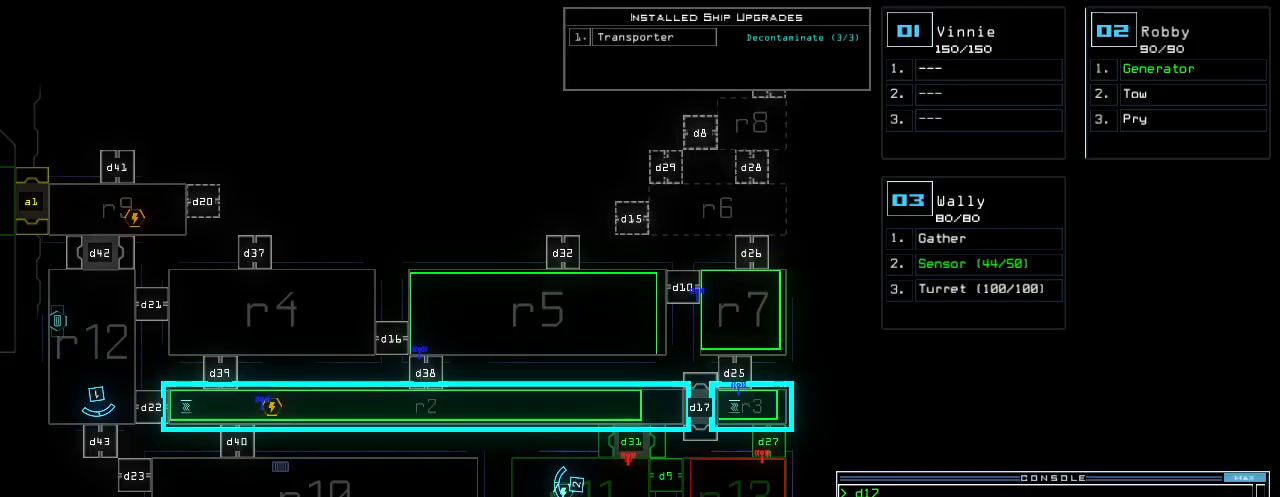
{"keys": ["down"], "events": [[240, "down", "down"], [260, "2", "down"], [320, "2", "up"]]}
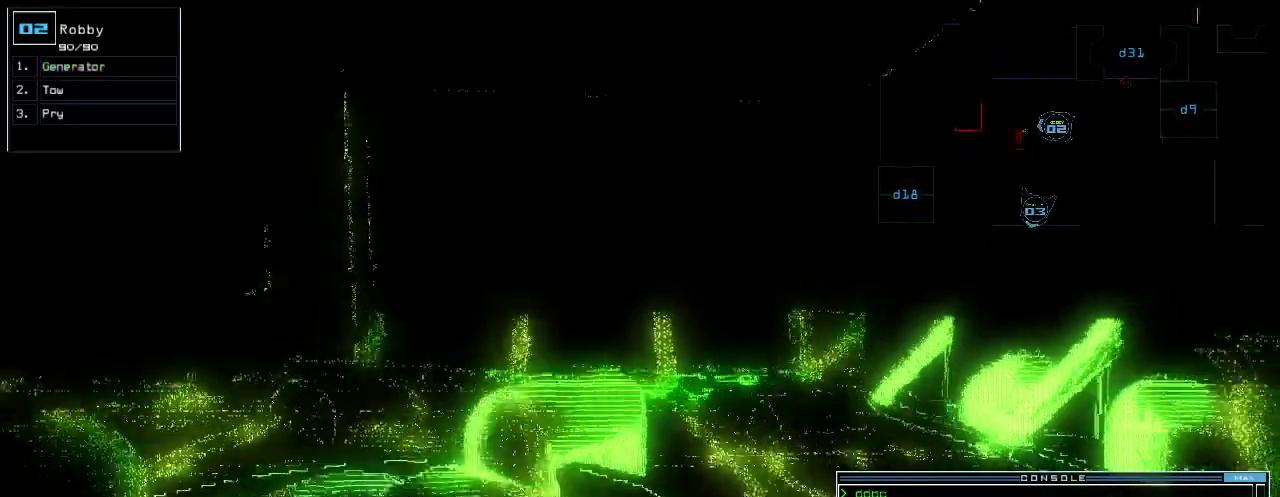
{"keys": ["right"], "events": [[200, "right", "down"], [460, "down", "up"]]}
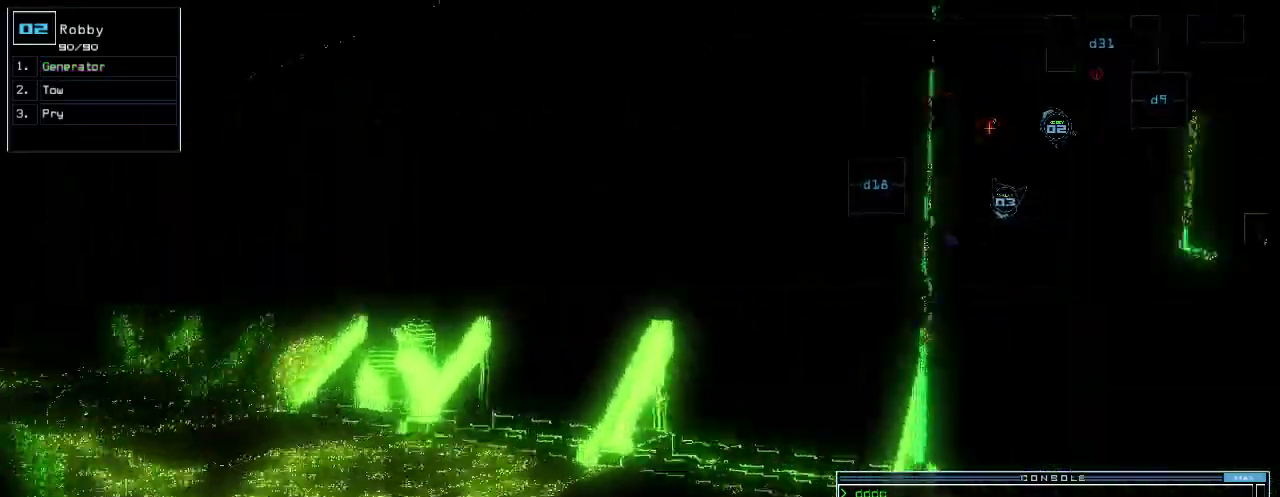
{"keys": ["up"], "events": [[80, "up", "down"], [440, "right", "up"]]}
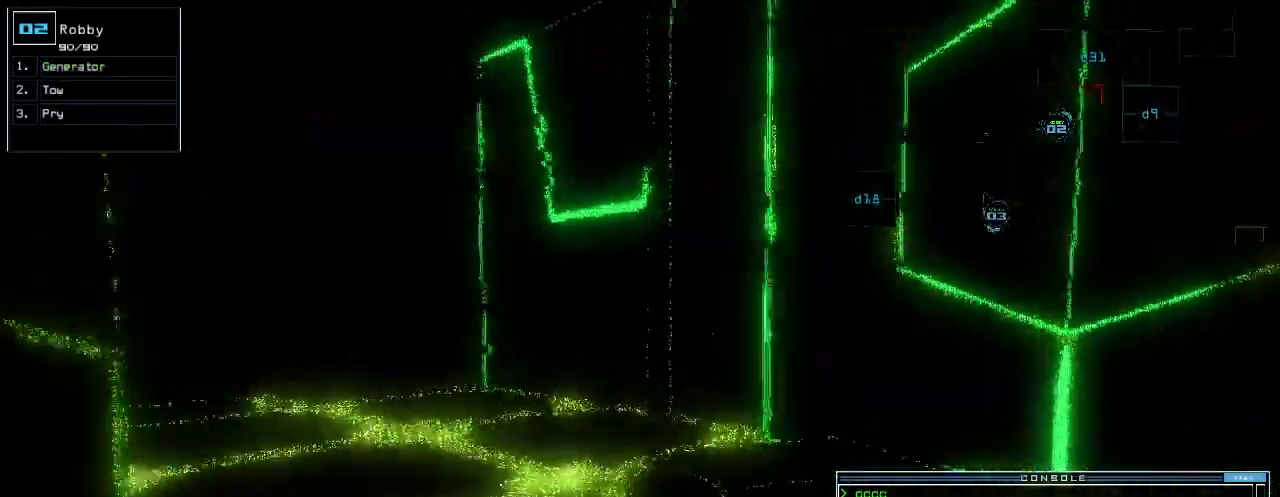
{"keys": ["up"], "events": [[80, "right", "down"], [160, "right", "up"]]}
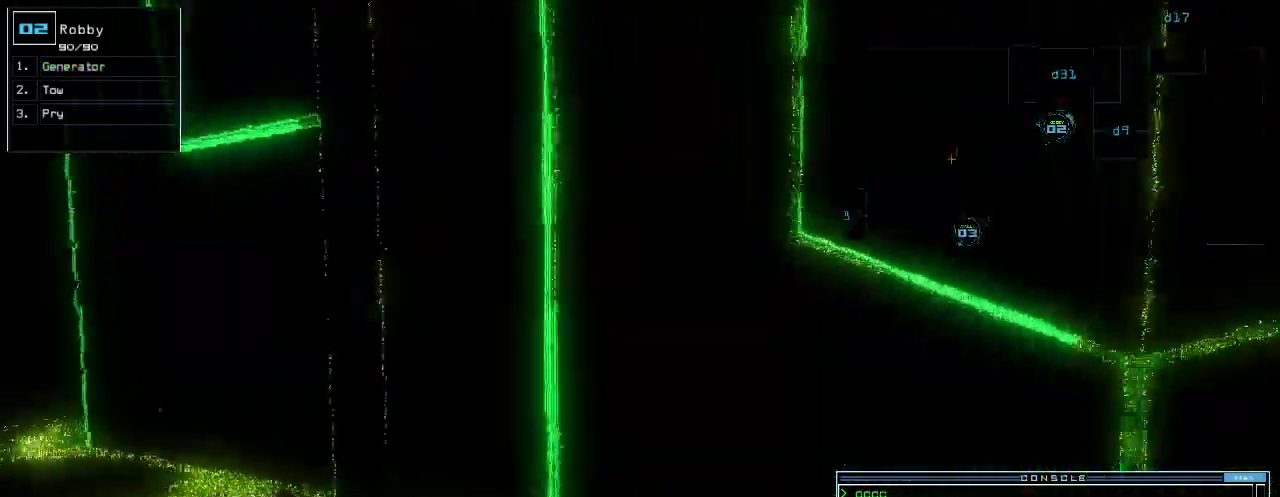
{"keys": ["up"]}
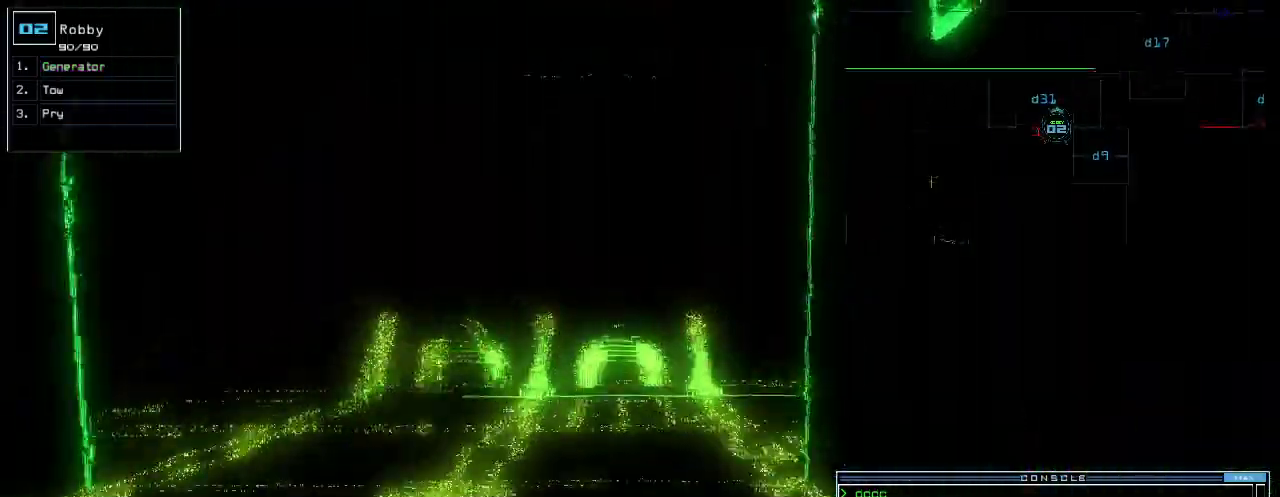
{"keys": ["up"]}
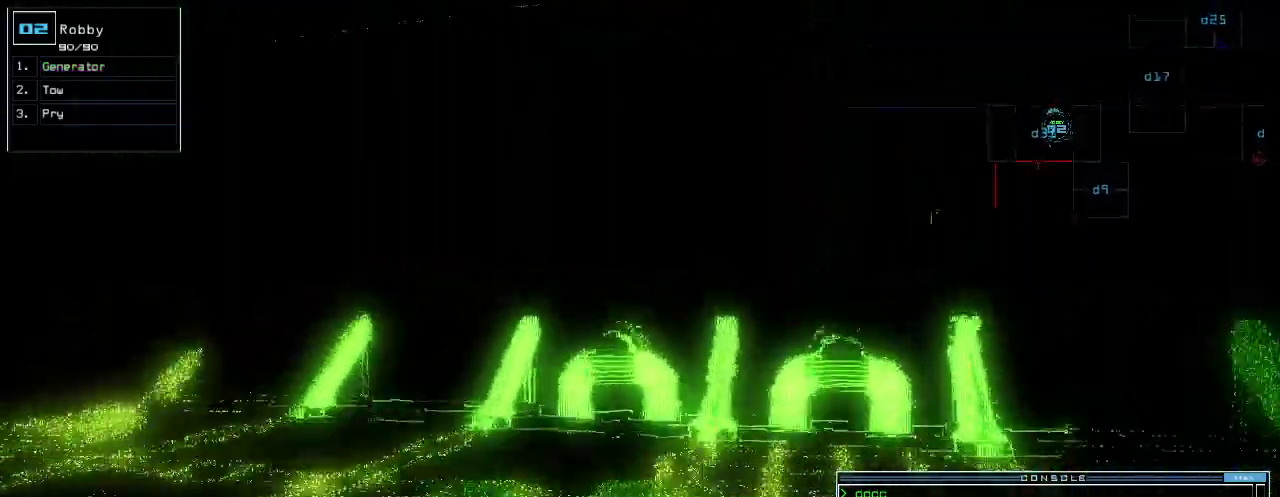
{"keys": ["3", "left", "up"]}
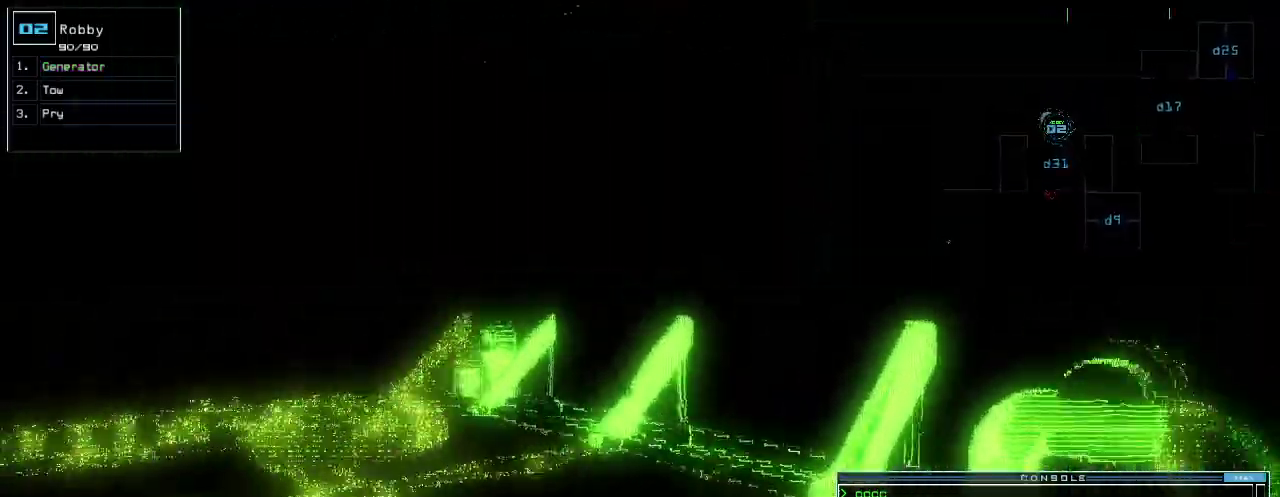
{"keys": ["g"], "events": [[60, "3", "up"], [80, "left", "up"], [120, "return", "down"], [240, "return", "up"], [320, "left", "down"], [420, "left", "up"], [420, "up", "up"], [460, "g", "down"]]}
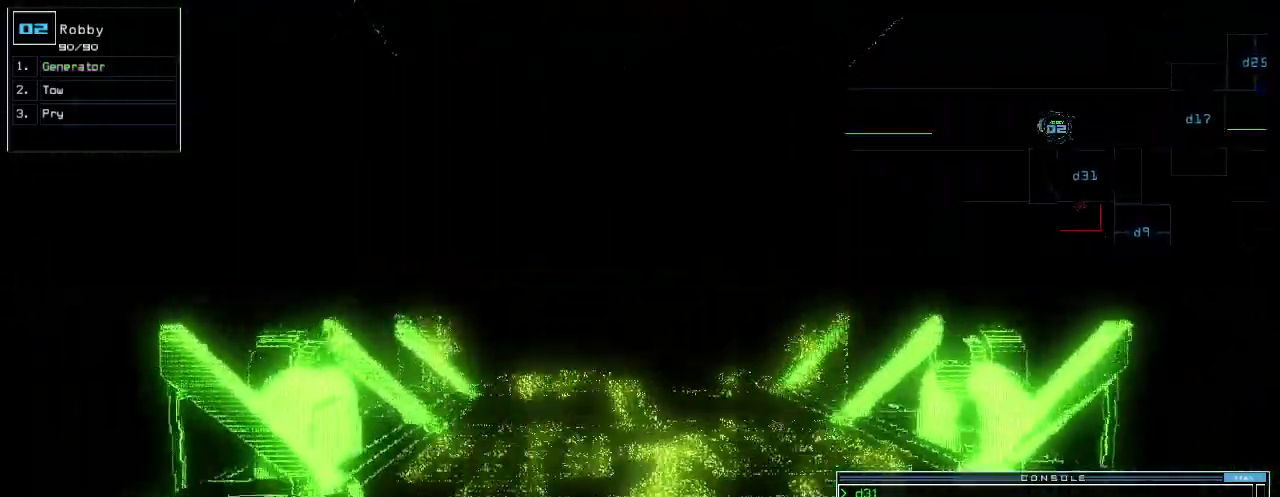
{"keys": [], "events": [[20, "g", "up"], [20, "return", "down"], [60, "return", "up"]]}
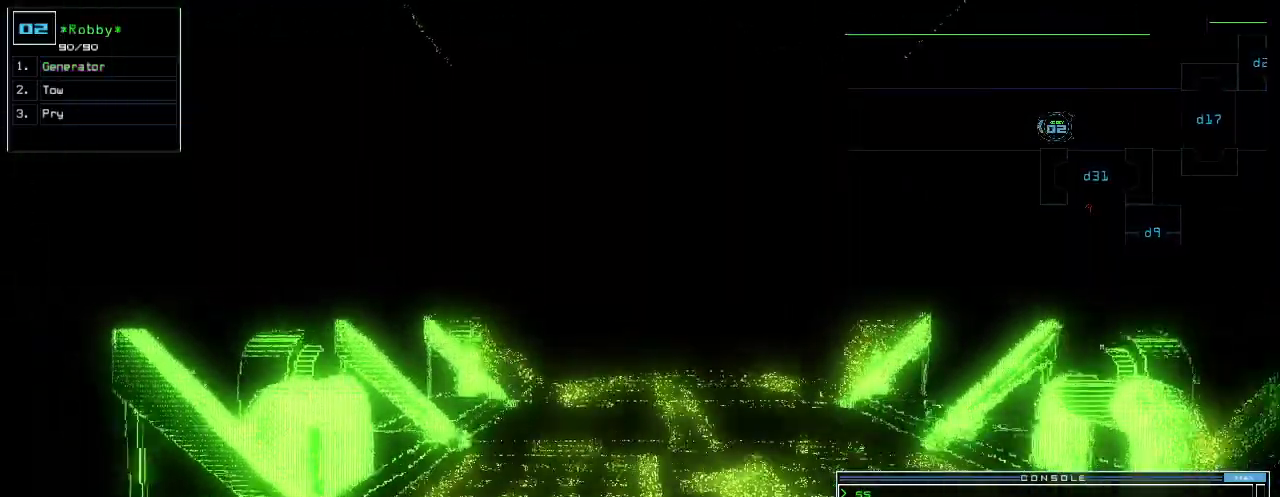
{"keys": ["right"], "events": [[400, "right", "down"]]}
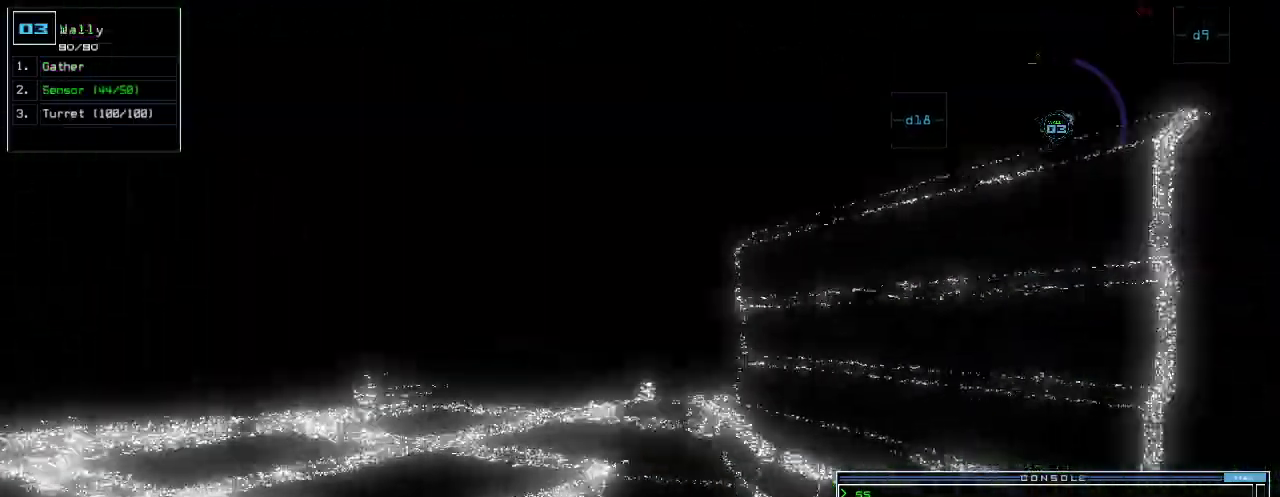
{"keys": ["up"], "events": [[80, "up", "down"], [120, "right", "up"], [260, "left", "down"], [380, "left", "up"]]}
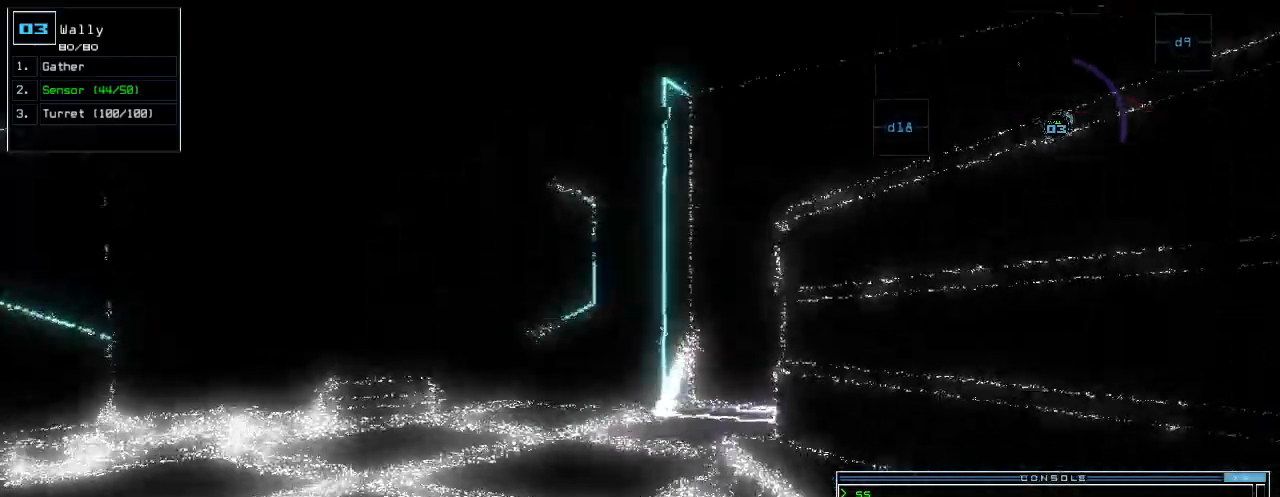
{"keys": ["up"], "events": [[380, "left", "down"], [460, "left", "up"]]}